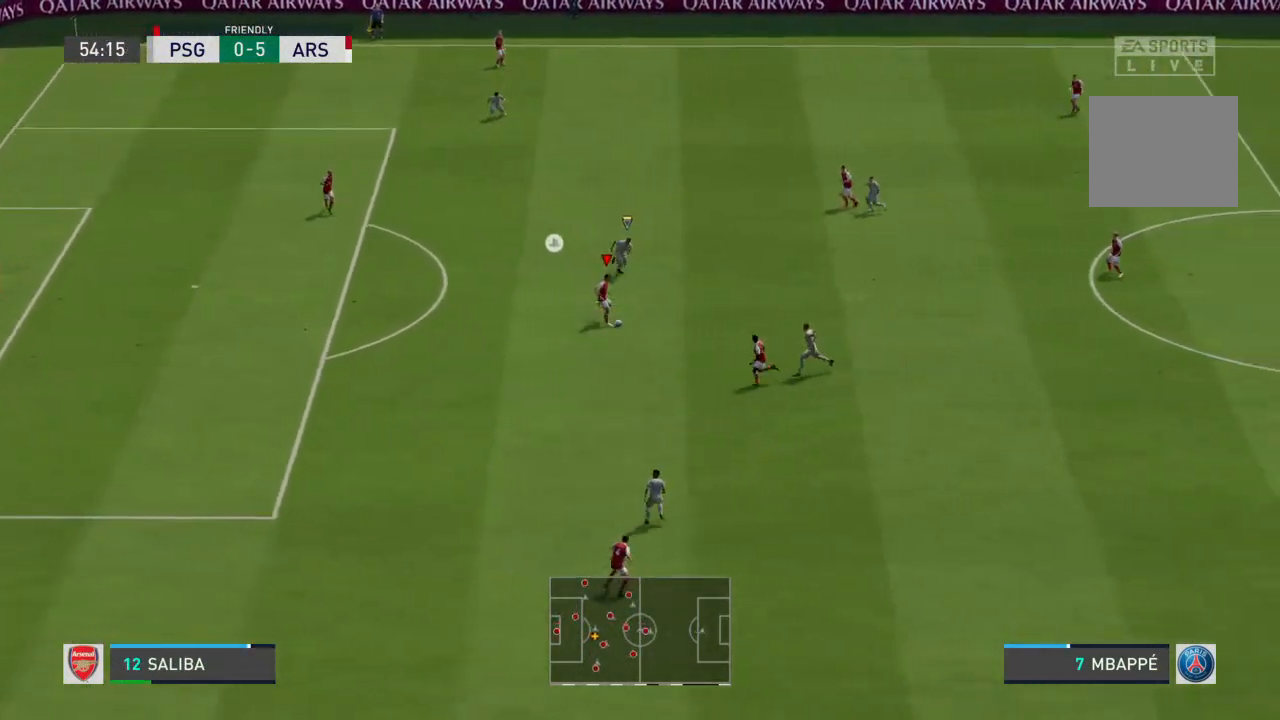
Gameplay with a controller (PlayStation layout); each line is a JSON object with the inputs held at the frame after it. "events" lists button and stick changes between this image and that frame as [ms after this image, input, new state], when the widget could be followed in between. Not read: L3 R3.
{"buttons": [], "left_stick": "down-left", "right_stick": "center", "events": [[400, "left_stick", "down-left"]]}
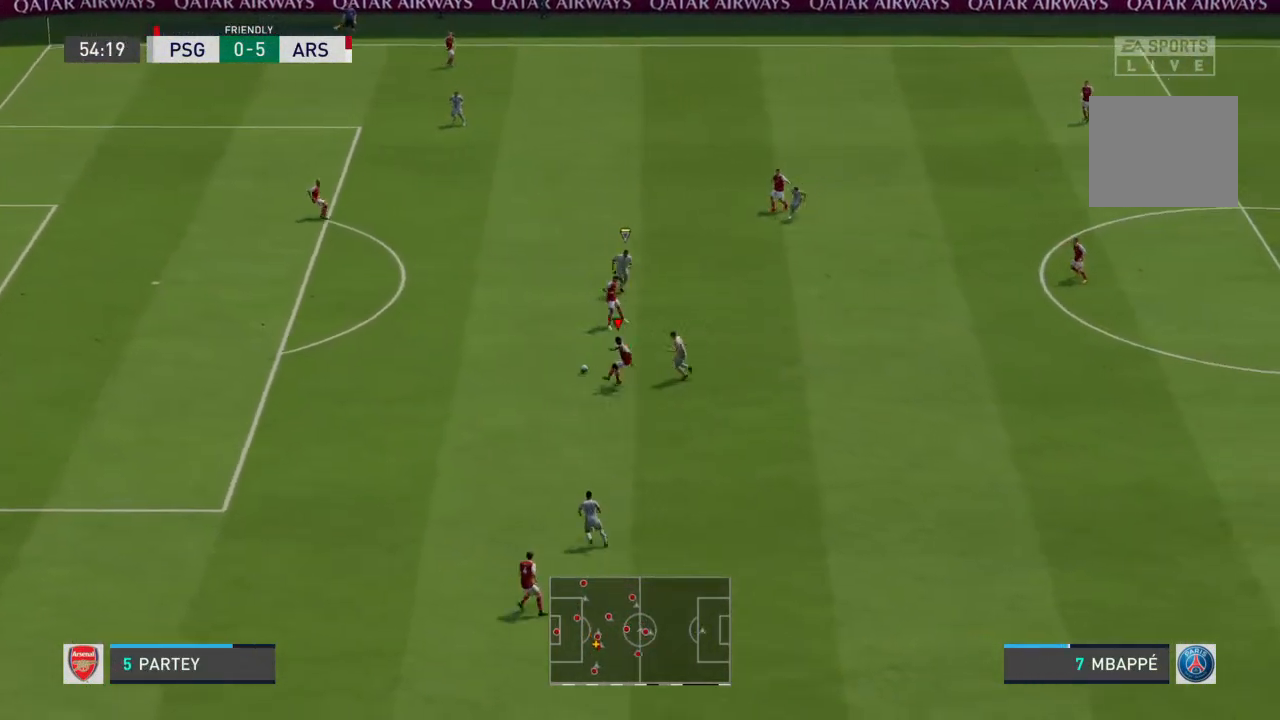
{"buttons": [], "left_stick": "down-left", "right_stick": "center", "events": []}
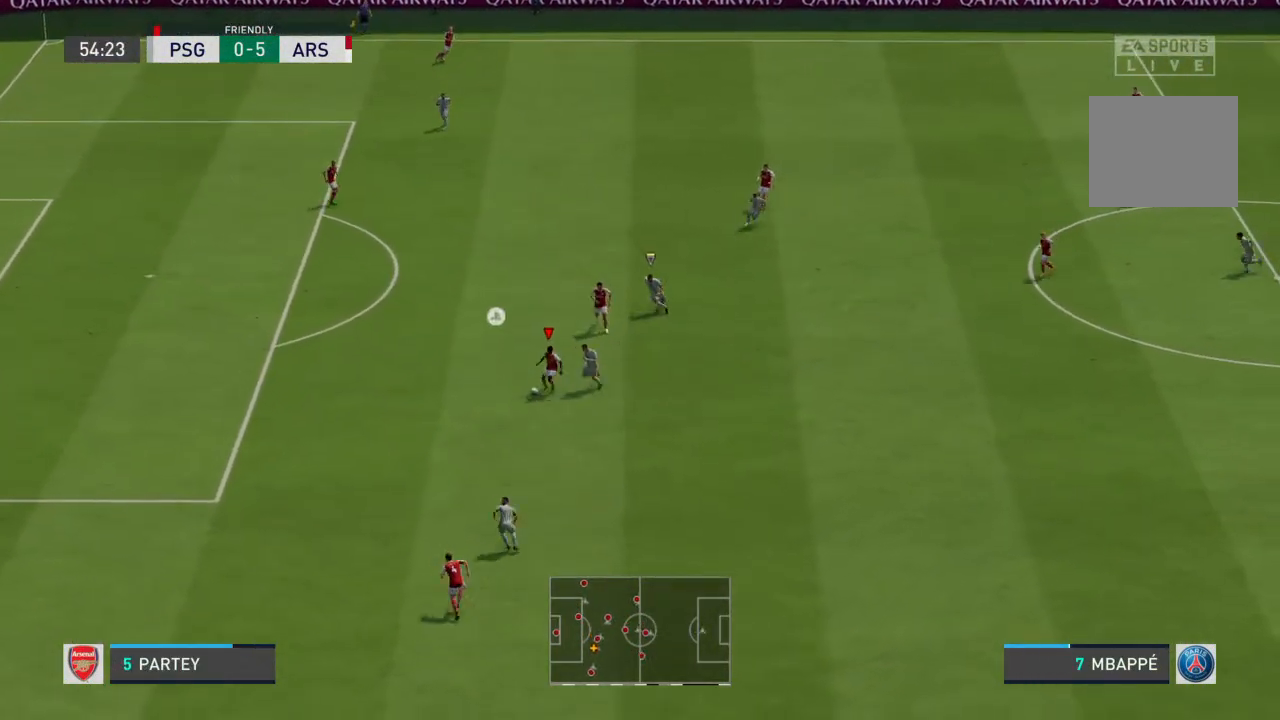
{"buttons": [], "left_stick": "down", "right_stick": "center", "events": [[433, "left_stick", "down"]]}
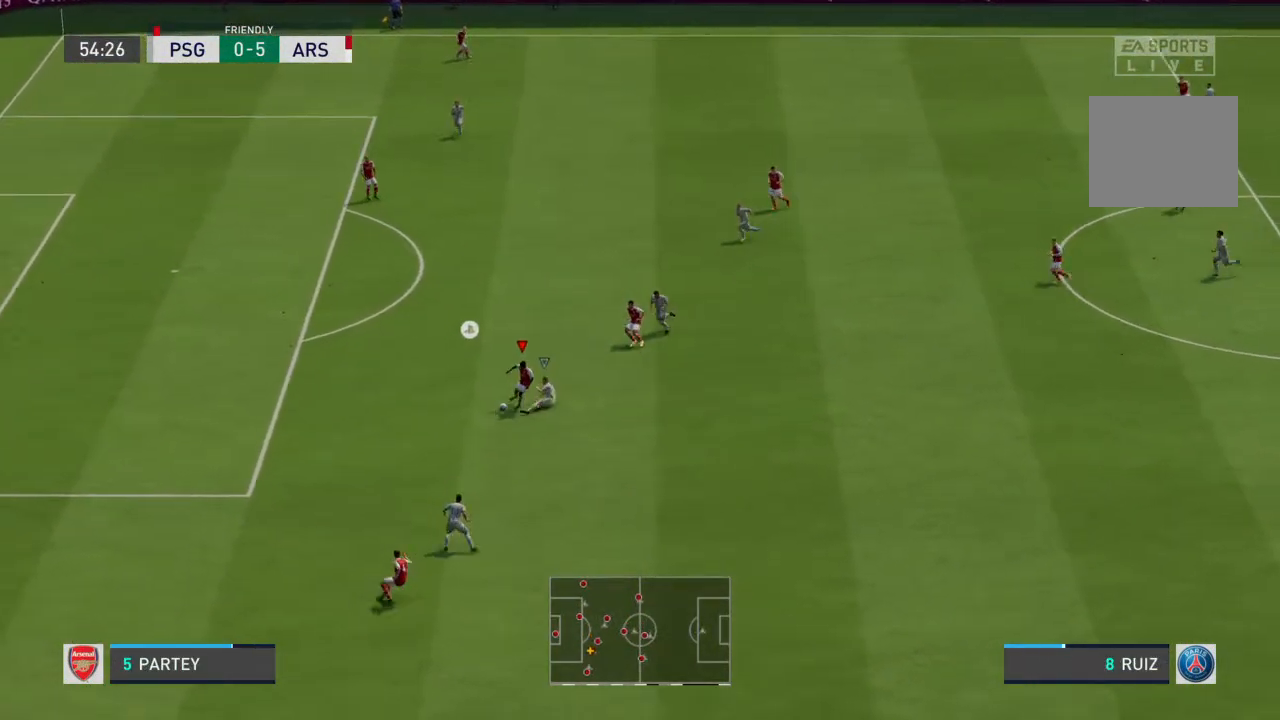
{"buttons": [], "left_stick": "down-left", "right_stick": "center", "events": [[267, "left_stick", "down-left"]]}
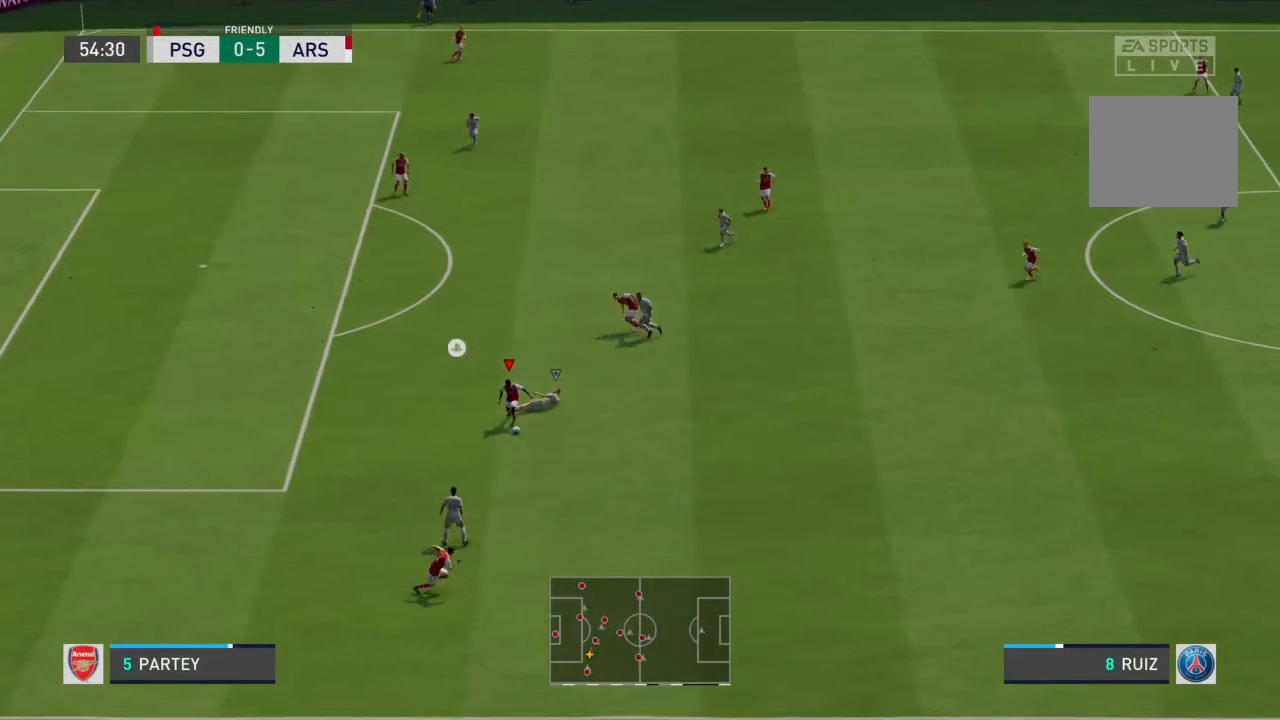
{"buttons": [], "left_stick": "left", "right_stick": "center", "events": [[200, "left_stick", "left"]]}
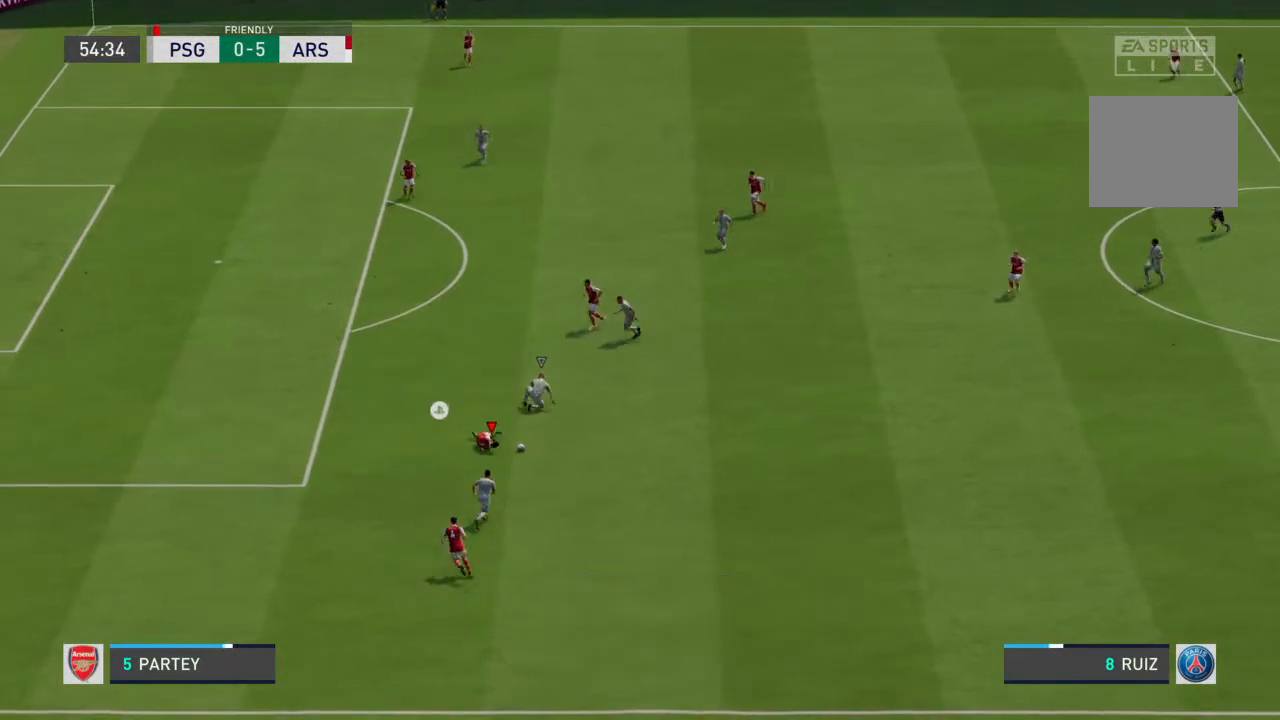
{"buttons": [], "left_stick": "left", "right_stick": "center", "events": []}
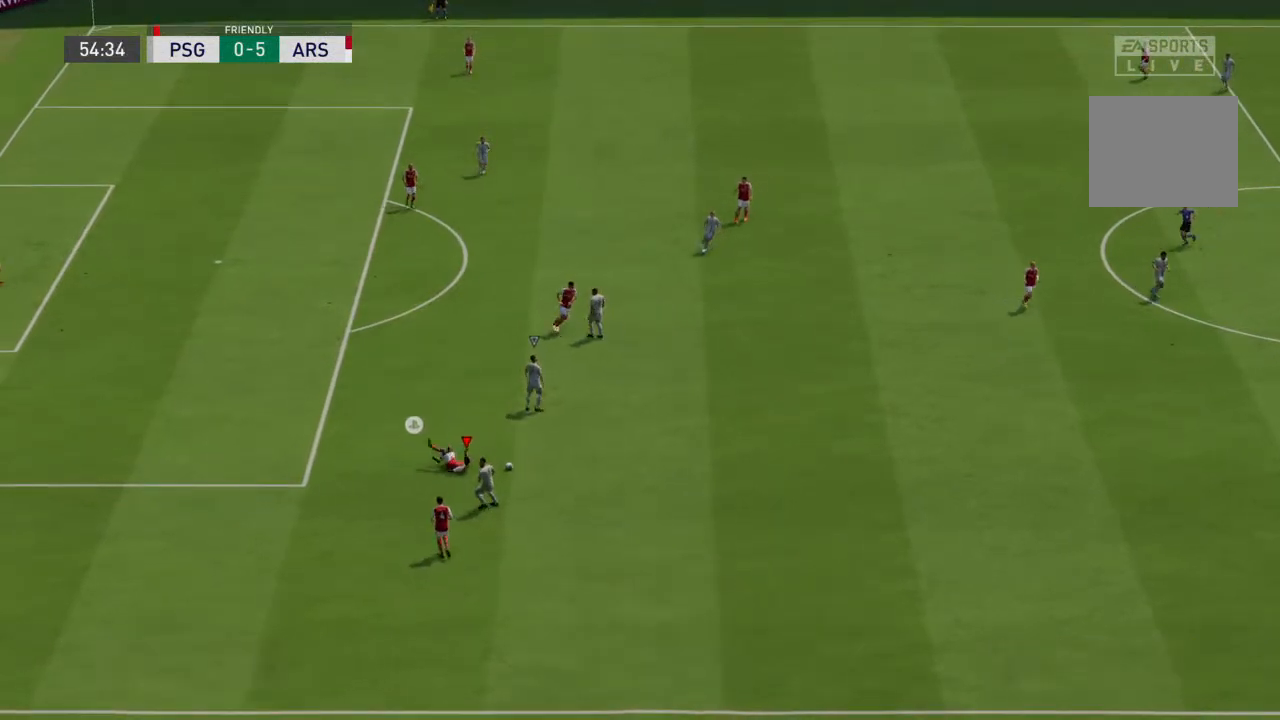
{"buttons": [], "left_stick": "center", "right_stick": "center", "events": [[400, "left_stick", "center"]]}